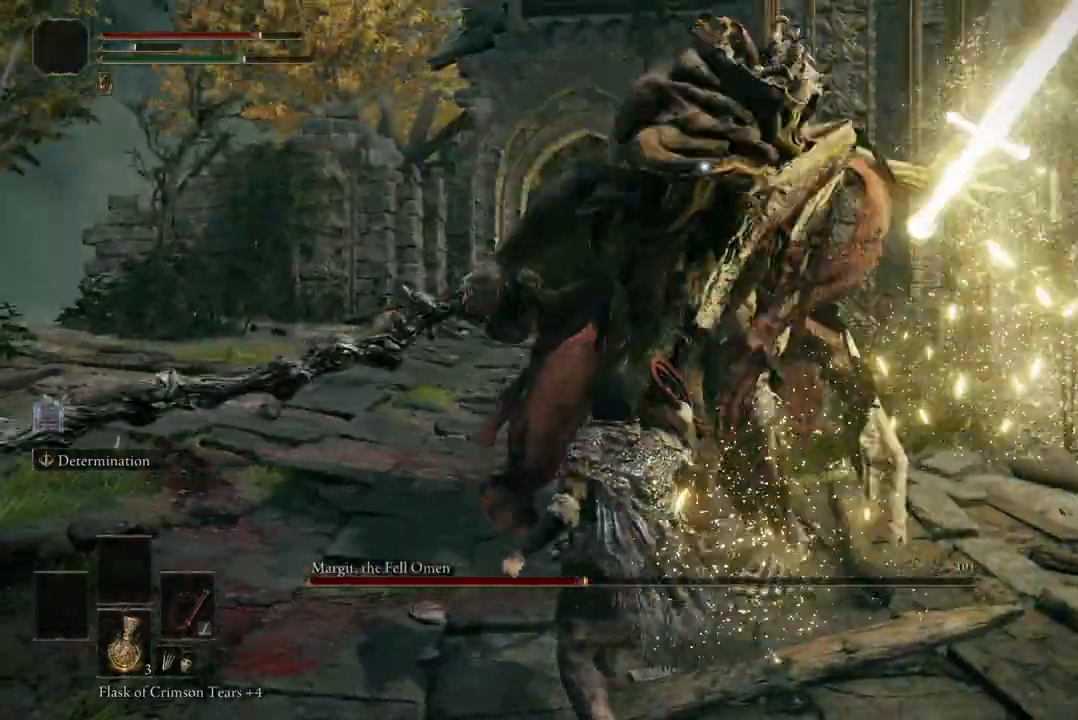
Gameplay with a controller (Xbox layout); each line is a JSON object with the inputs held at the frame after it. "events" lists button and stick changes between this image and that frame as [ms after this image, input, new state], when the widget could be followed in between.
{"buttons": [], "left_stick": "down-left", "right_stick": "center", "events": [[233, "left_stick", "center"], [400, "left_stick", "down-left"]]}
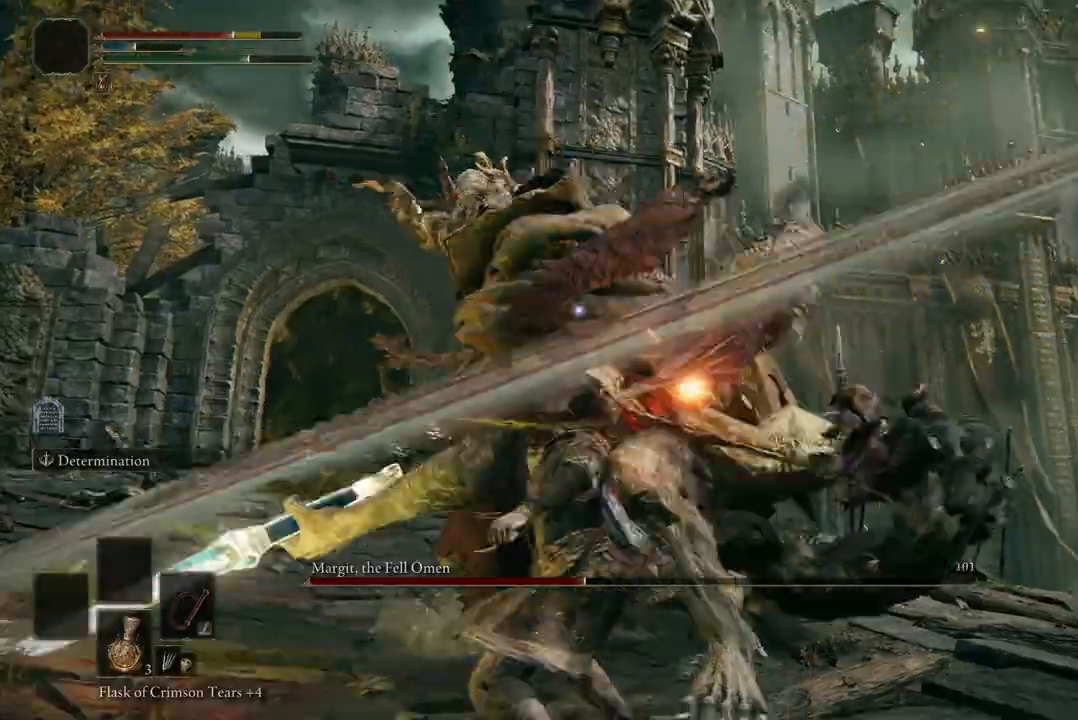
{"buttons": [], "left_stick": "down", "right_stick": "center", "events": [[467, "left_stick", "down"]]}
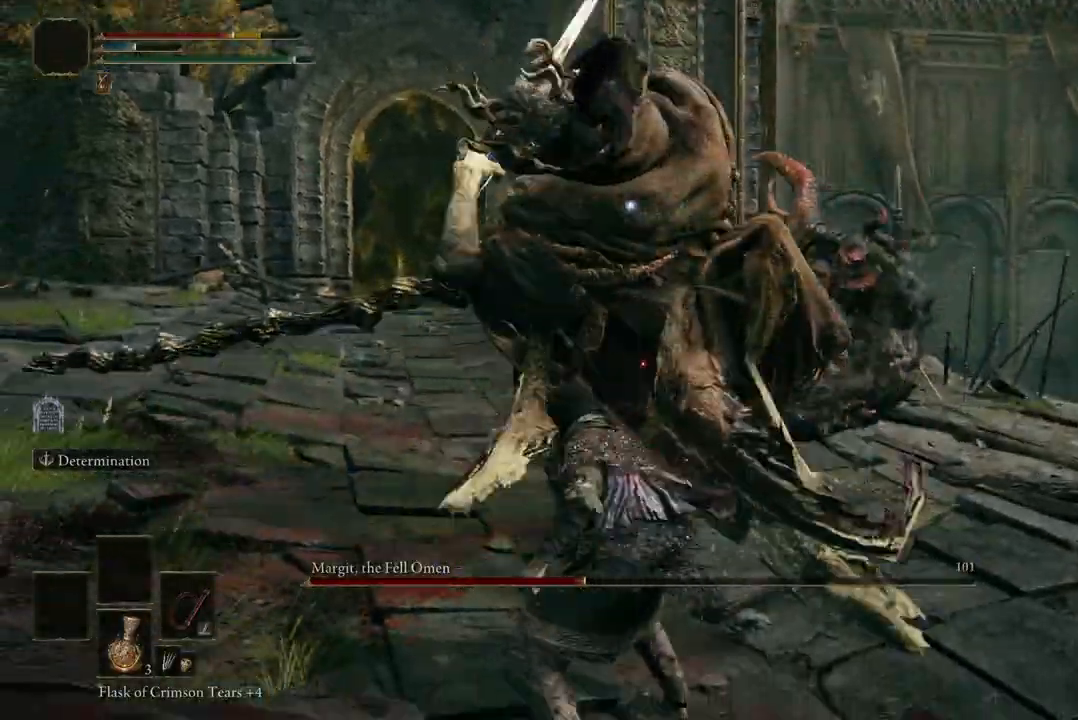
{"buttons": [], "left_stick": "down", "right_stick": "center", "events": [[33, "B", "down"], [233, "B", "up"]]}
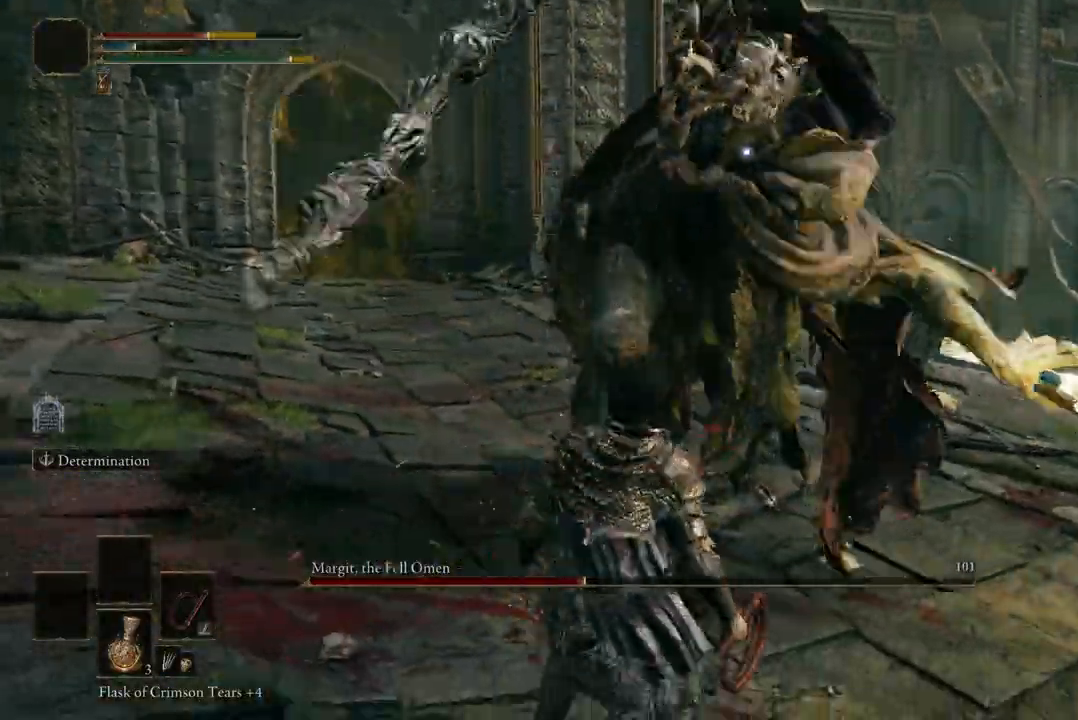
{"buttons": [], "left_stick": "down", "right_stick": "center", "events": []}
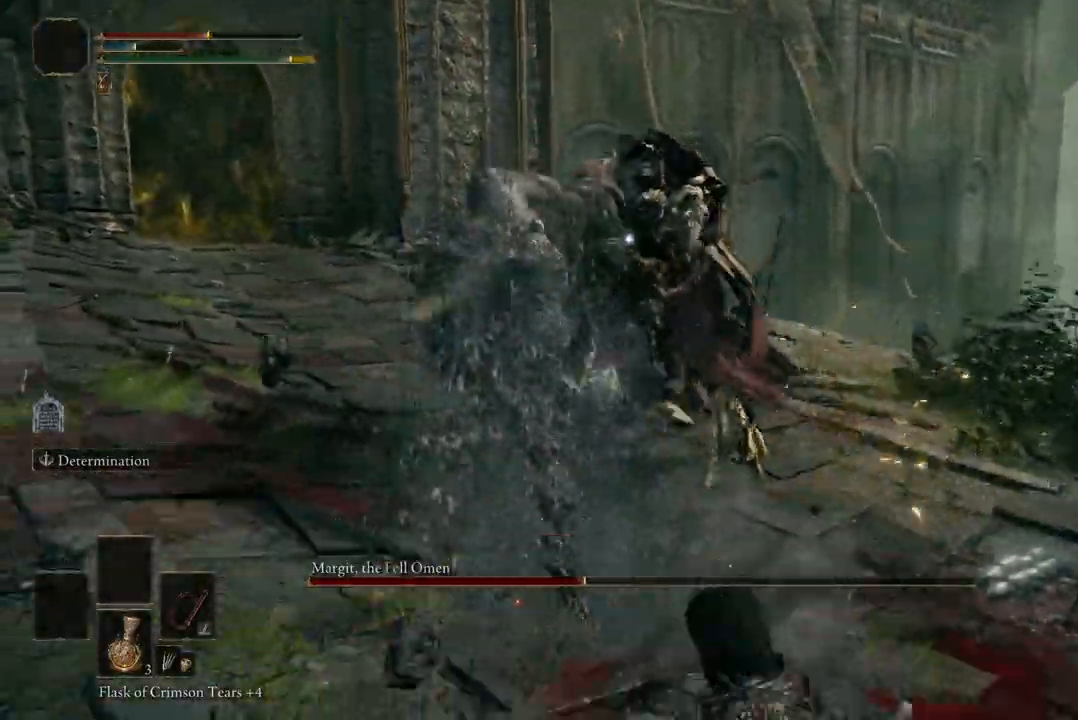
{"buttons": ["R2"], "left_stick": "up", "right_stick": "center", "events": [[33, "left_stick", "right"], [100, "left_stick", "up"], [200, "A", "down"], [333, "A", "up"], [367, "R2", "down"]]}
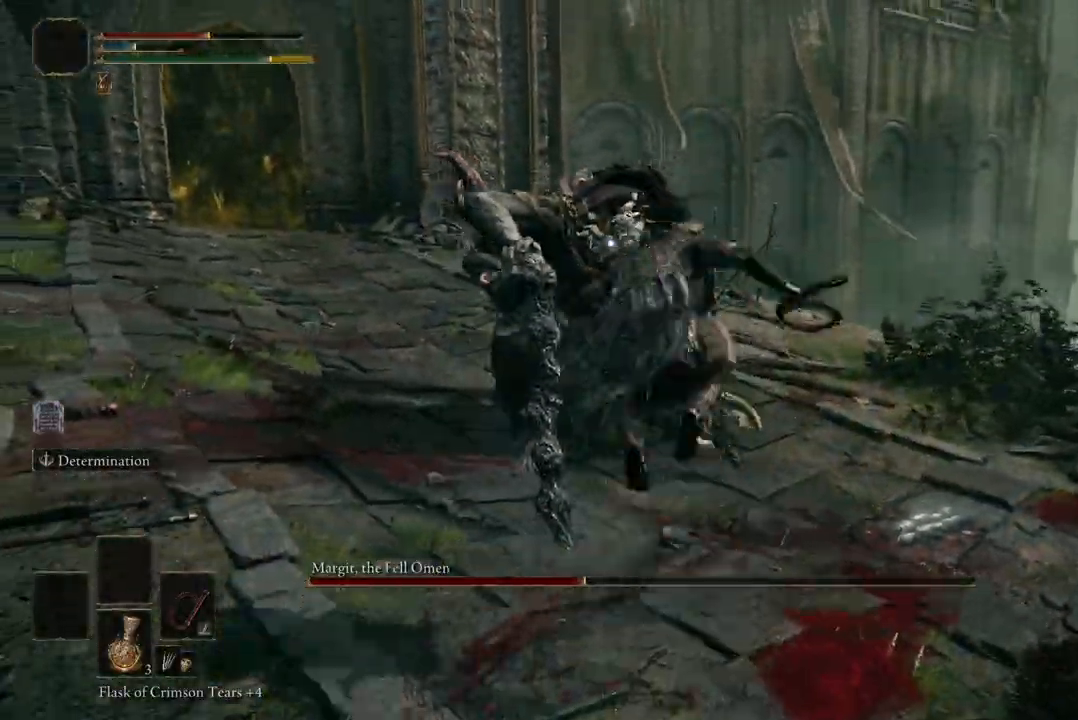
{"buttons": [], "left_stick": "center", "right_stick": "center", "events": [[33, "R2", "up"], [333, "left_stick", "center"]]}
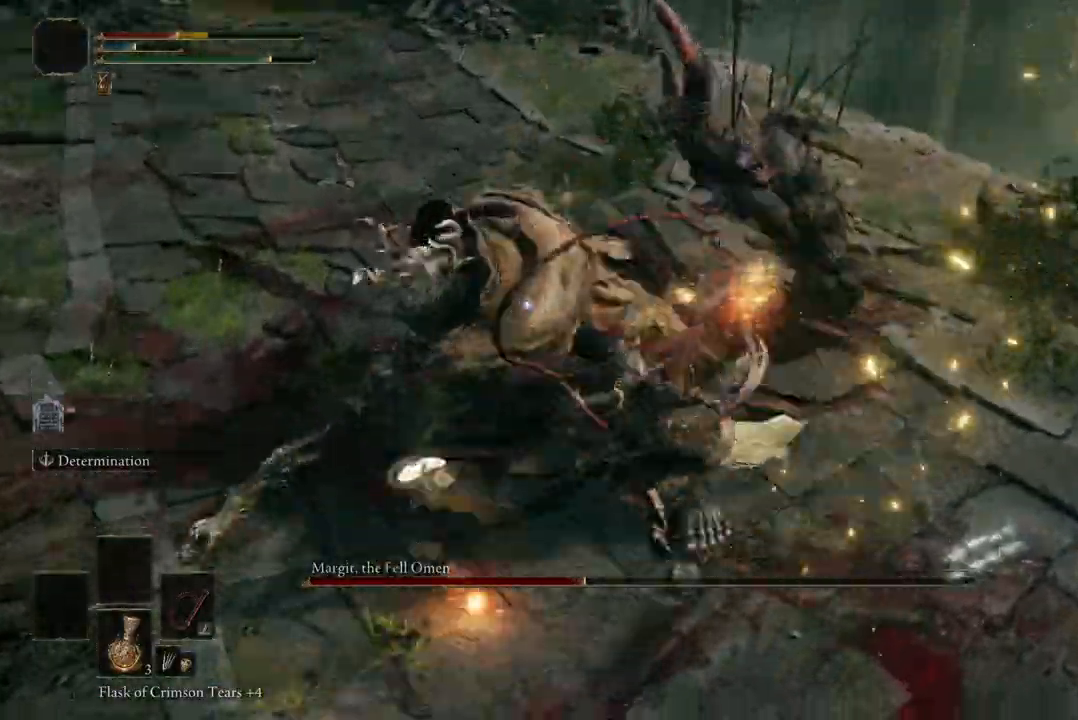
{"buttons": [], "left_stick": "down-right", "right_stick": "center", "events": [[267, "left_stick", "down-right"]]}
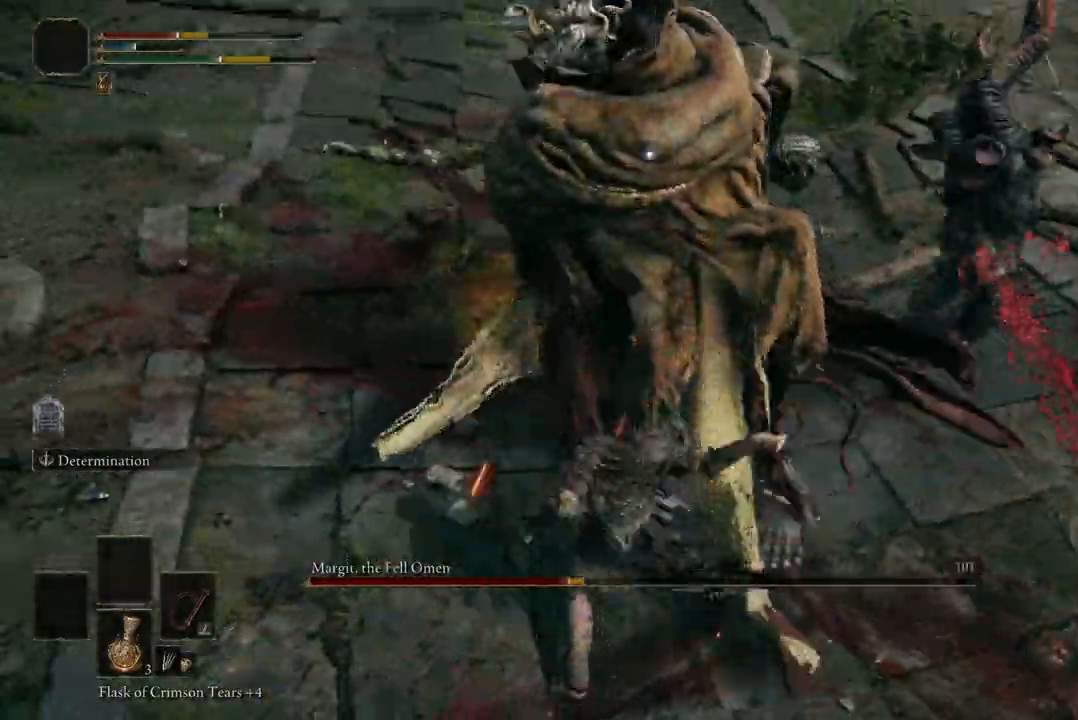
{"buttons": [], "left_stick": "down", "right_stick": "center", "events": [[33, "B", "down"], [200, "B", "up"], [233, "left_stick", "down"]]}
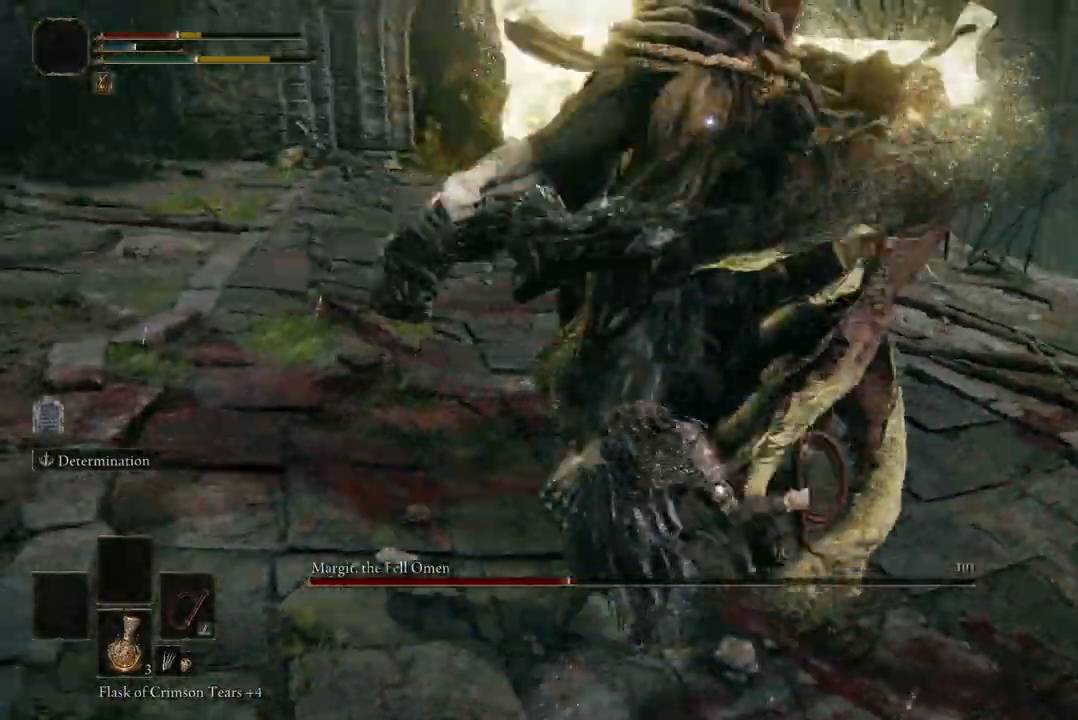
{"buttons": ["B"], "left_stick": "down", "right_stick": "center", "events": [[433, "B", "down"]]}
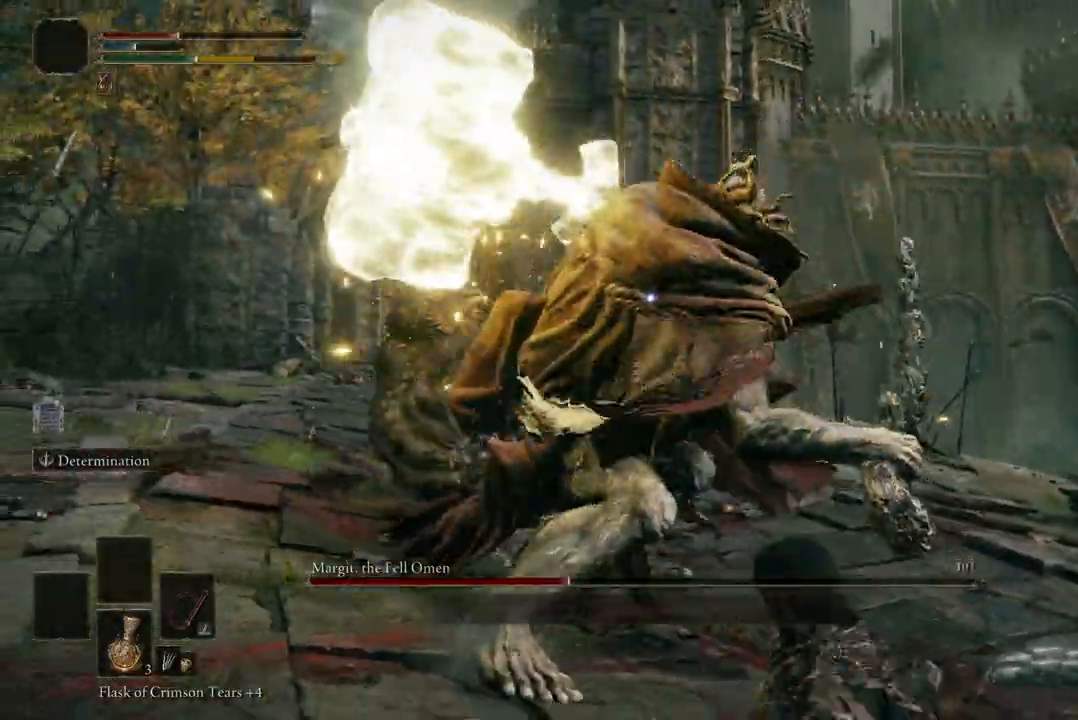
{"buttons": [], "left_stick": "down", "right_stick": "center", "events": [[67, "B", "up"]]}
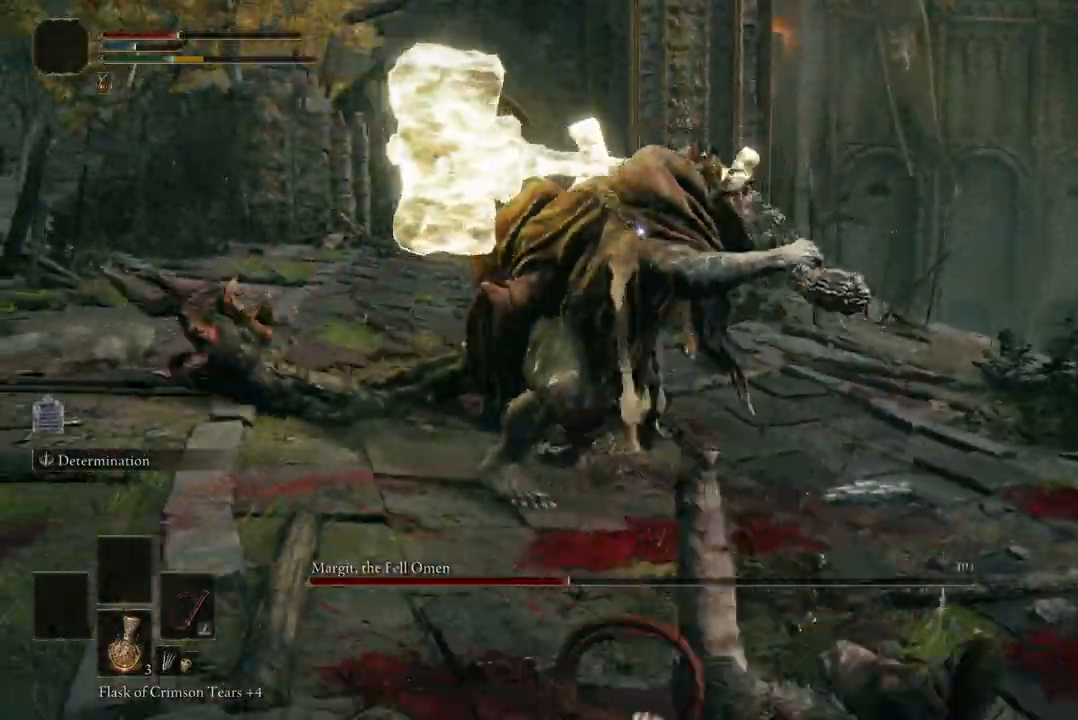
{"buttons": [], "left_stick": "down", "right_stick": "center", "events": [[100, "B", "down"], [267, "B", "up"]]}
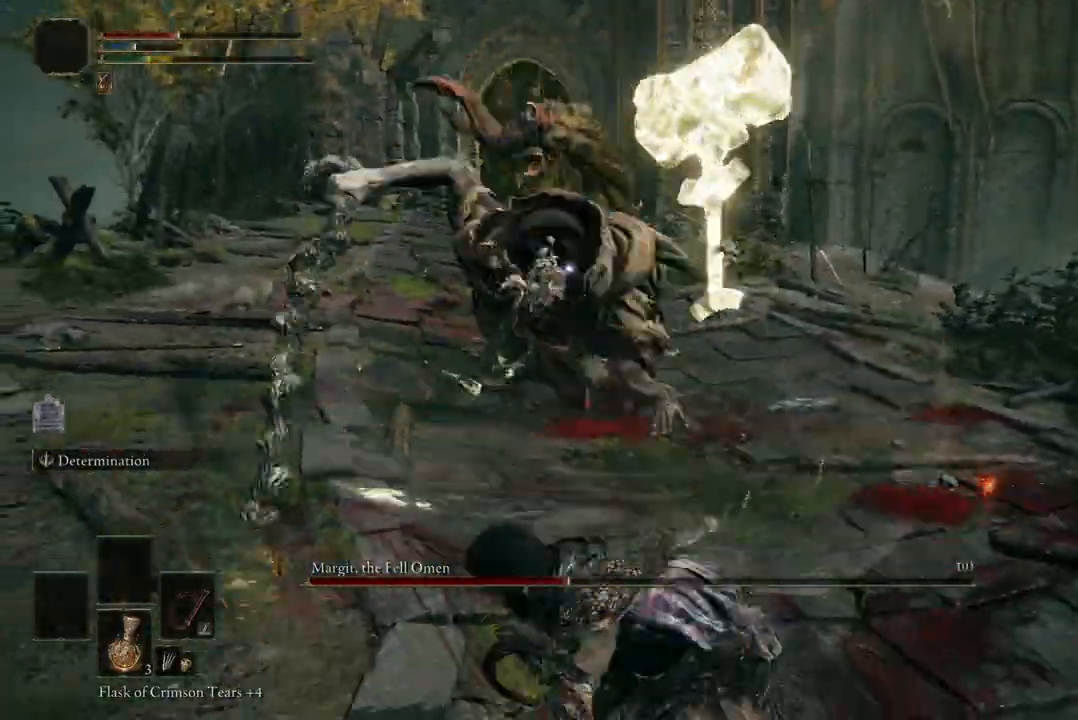
{"buttons": [], "left_stick": "down", "right_stick": "center", "events": []}
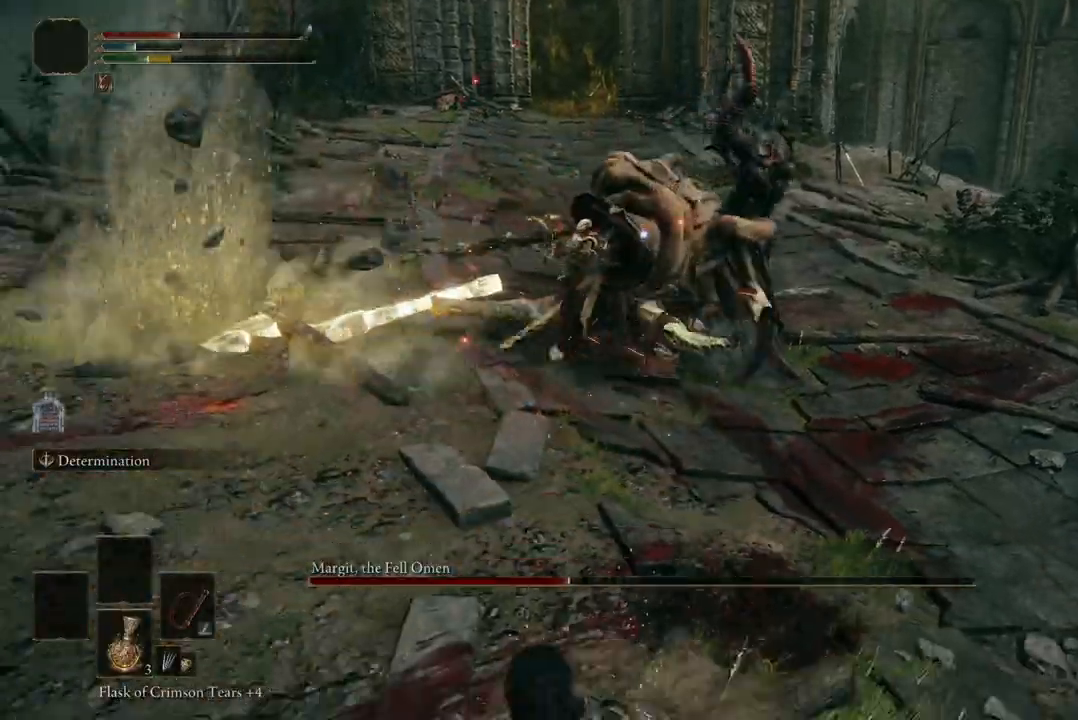
{"buttons": [], "left_stick": "up", "right_stick": "center", "events": [[67, "left_stick", "right"], [133, "A", "down"], [133, "left_stick", "up"], [267, "A", "up"], [367, "R2", "down"], [500, "R2", "up"]]}
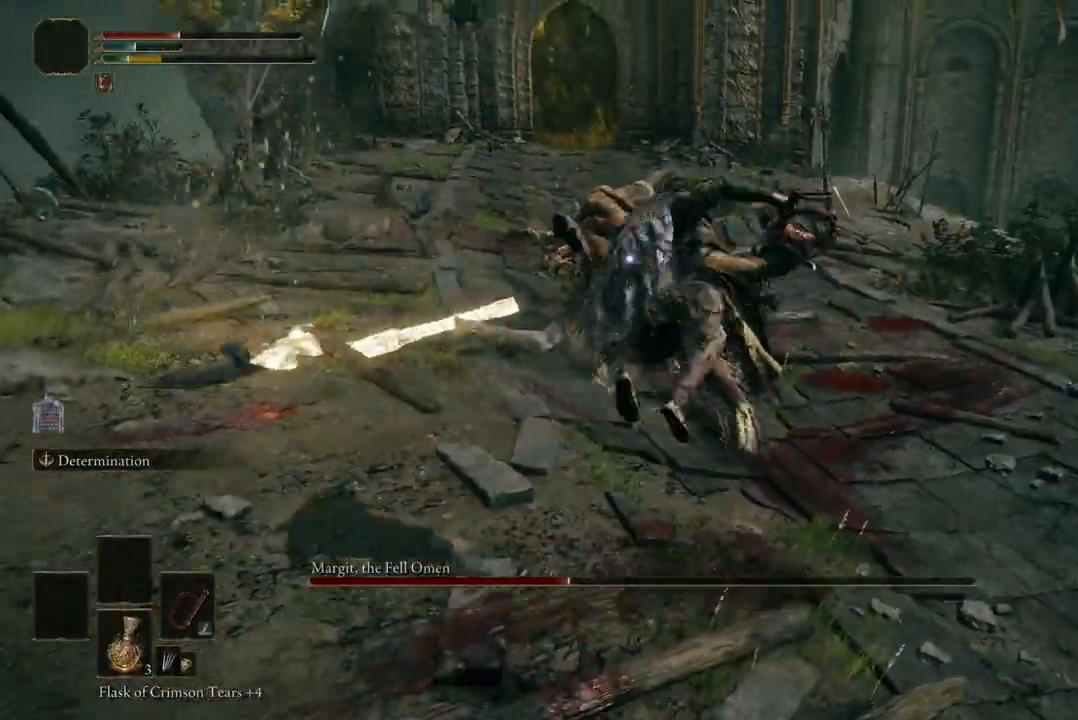
{"buttons": [], "left_stick": "center", "right_stick": "center", "events": [[233, "left_stick", "center"]]}
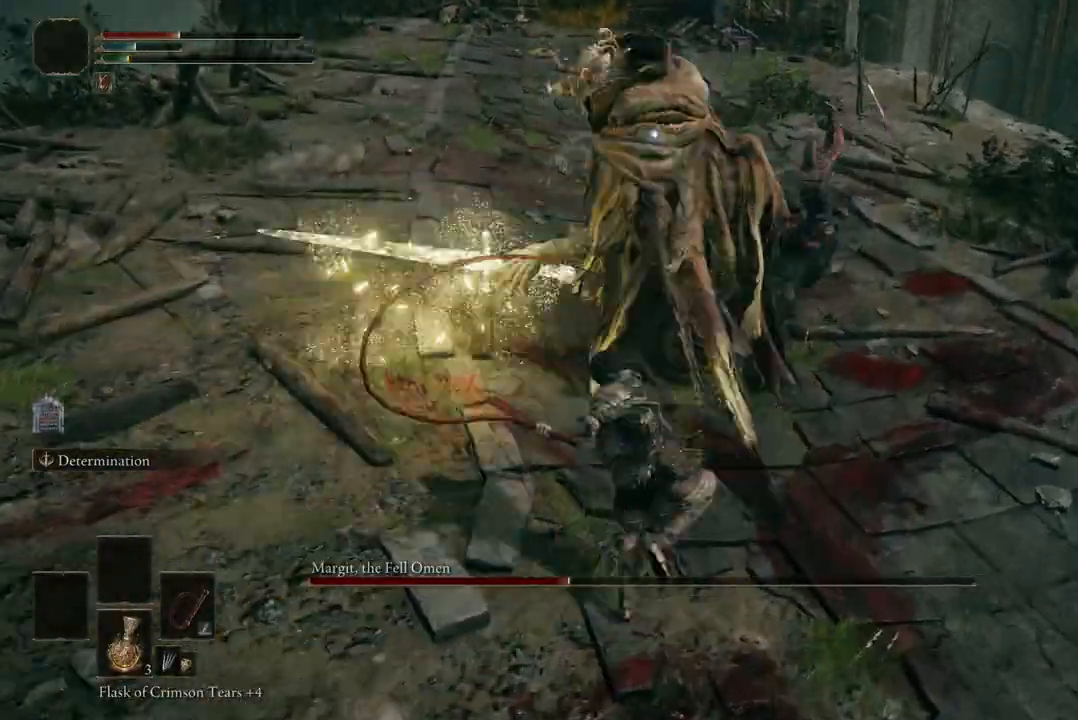
{"buttons": ["B"], "left_stick": "down", "right_stick": "center", "events": [[67, "left_stick", "down"], [500, "B", "down"]]}
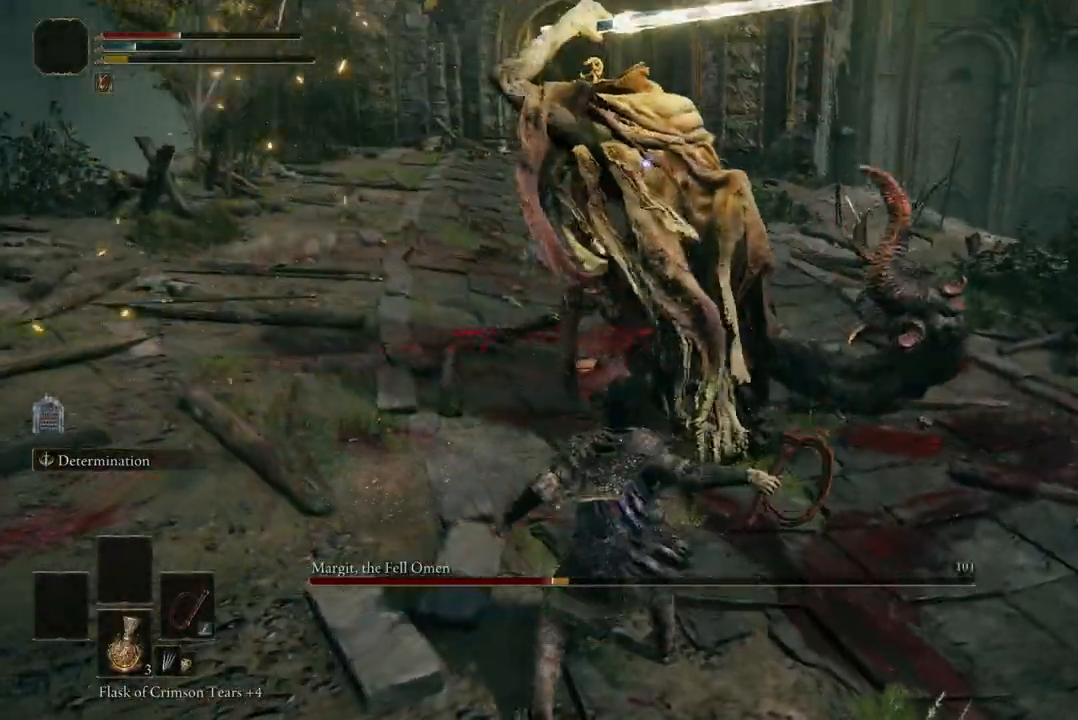
{"buttons": [], "left_stick": "down", "right_stick": "center", "events": [[133, "B", "up"], [233, "B", "down"], [333, "B", "up"], [400, "B", "down"], [500, "B", "up"]]}
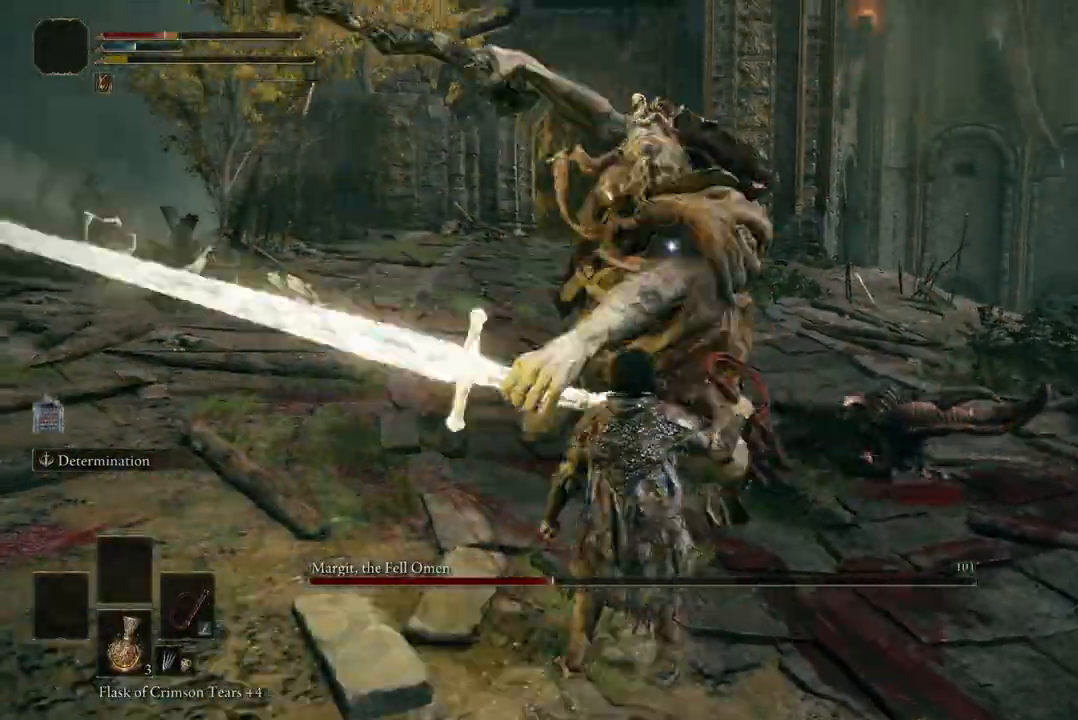
{"buttons": ["B"], "left_stick": "down", "right_stick": "center", "events": [[100, "B", "down"], [200, "B", "up"], [300, "B", "down"], [400, "B", "up"], [467, "B", "down"]]}
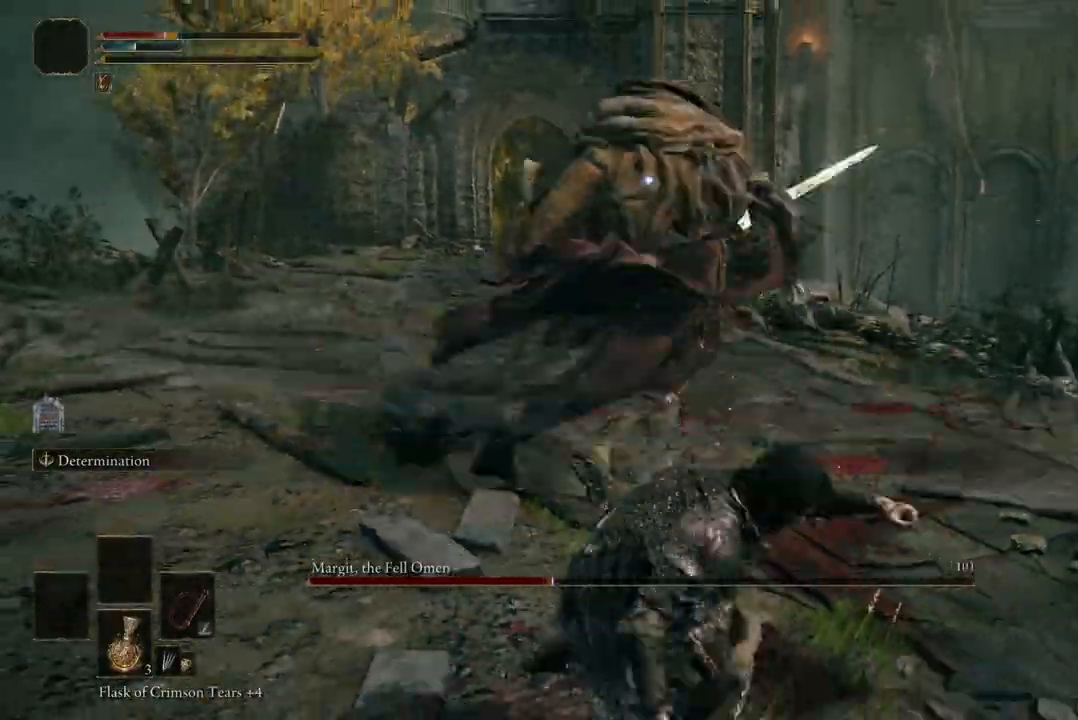
{"buttons": [], "left_stick": "down", "right_stick": "center", "events": [[100, "B", "up"], [167, "B", "down"], [267, "B", "up"], [367, "B", "down"], [467, "B", "up"]]}
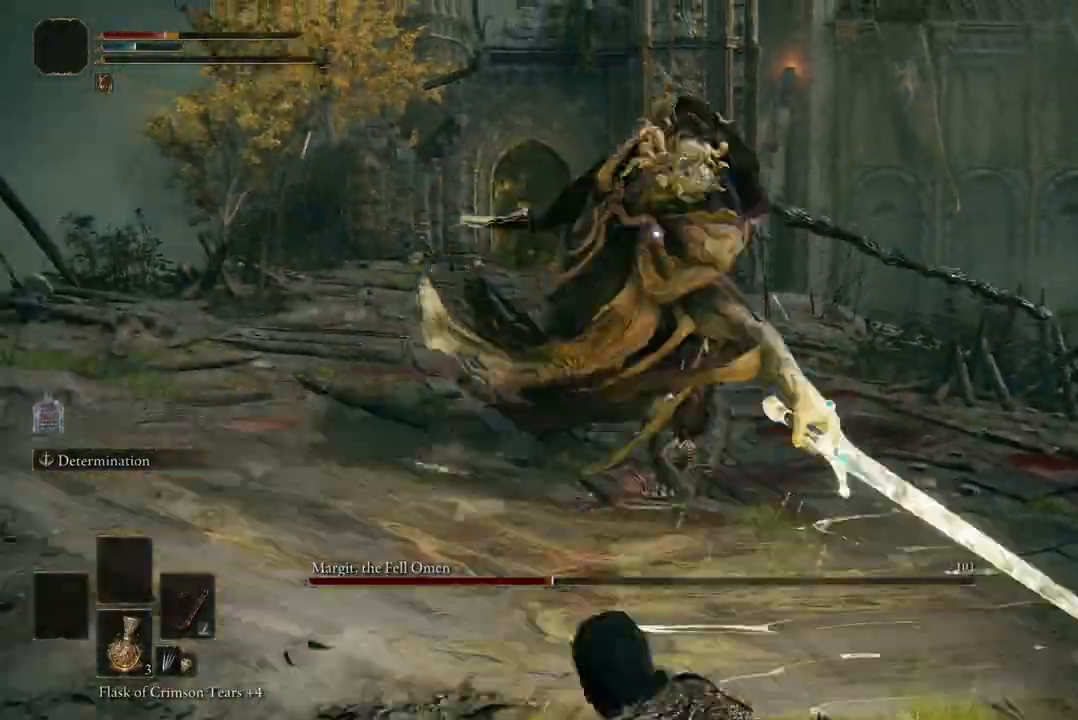
{"buttons": [], "left_stick": "down", "right_stick": "center", "events": [[33, "B", "down"], [133, "B", "up"], [233, "B", "down"], [333, "B", "up"], [400, "B", "down"], [500, "B", "up"]]}
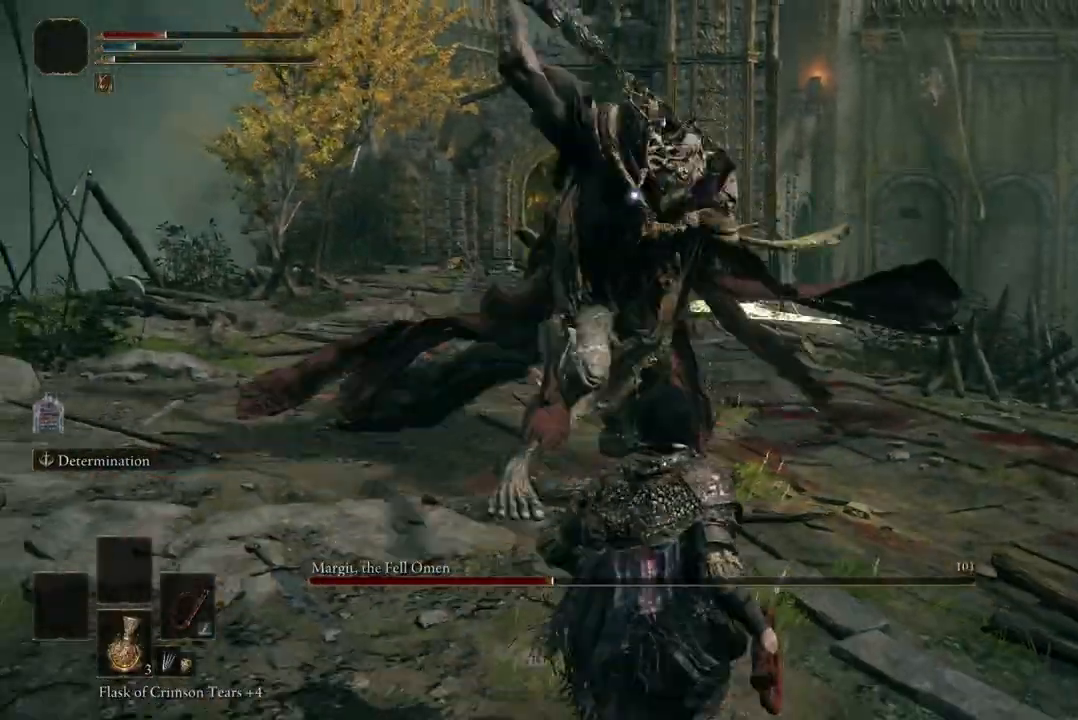
{"buttons": [], "left_stick": "down", "right_stick": "center", "events": [[100, "B", "down"], [200, "B", "up"], [267, "B", "down"], [367, "B", "up"]]}
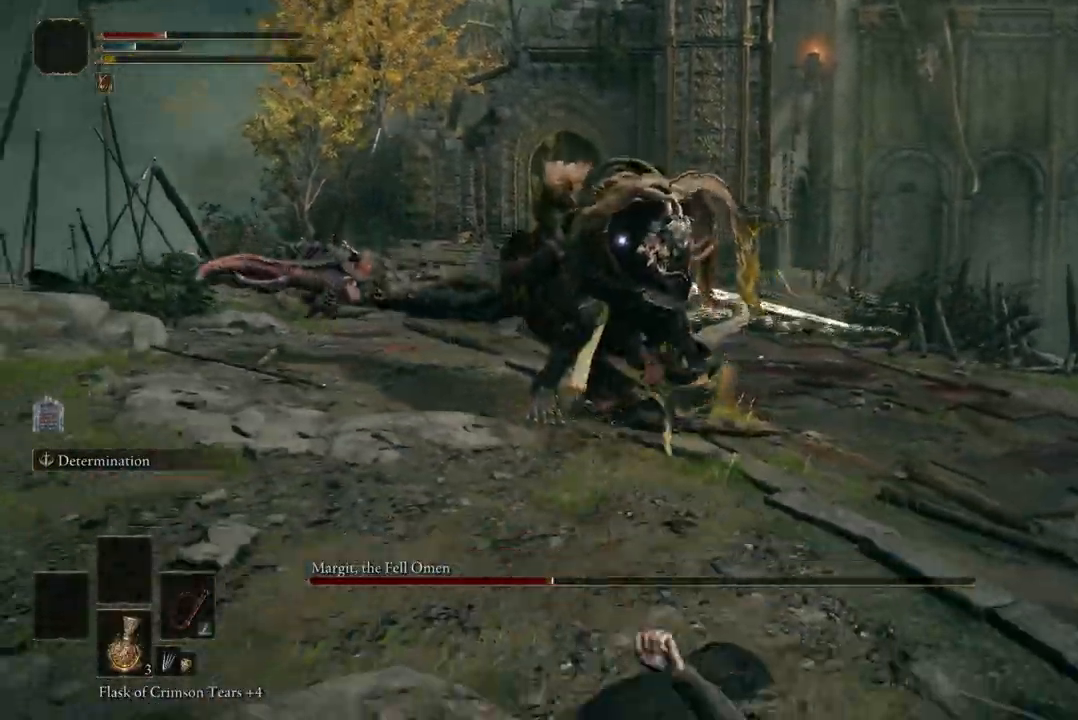
{"buttons": [], "left_stick": "down", "right_stick": "center", "events": [[67, "B", "down"], [167, "B", "up"], [267, "B", "down"], [367, "B", "up"]]}
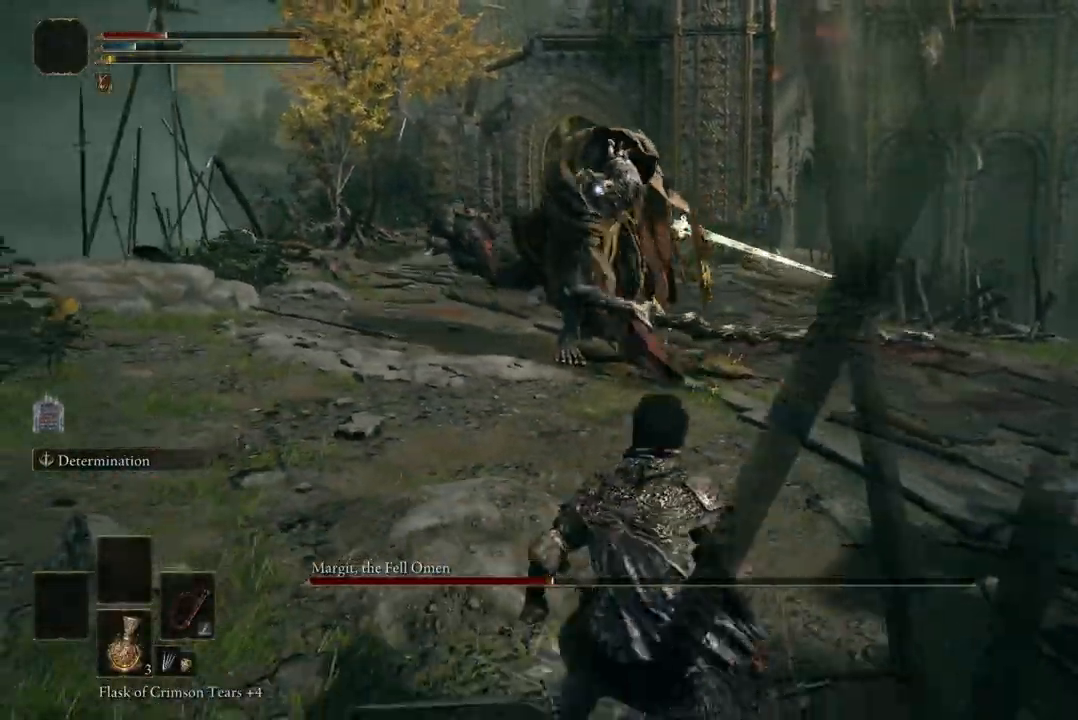
{"buttons": [], "left_stick": "down-right", "right_stick": "center", "events": [[167, "left_stick", "down-right"]]}
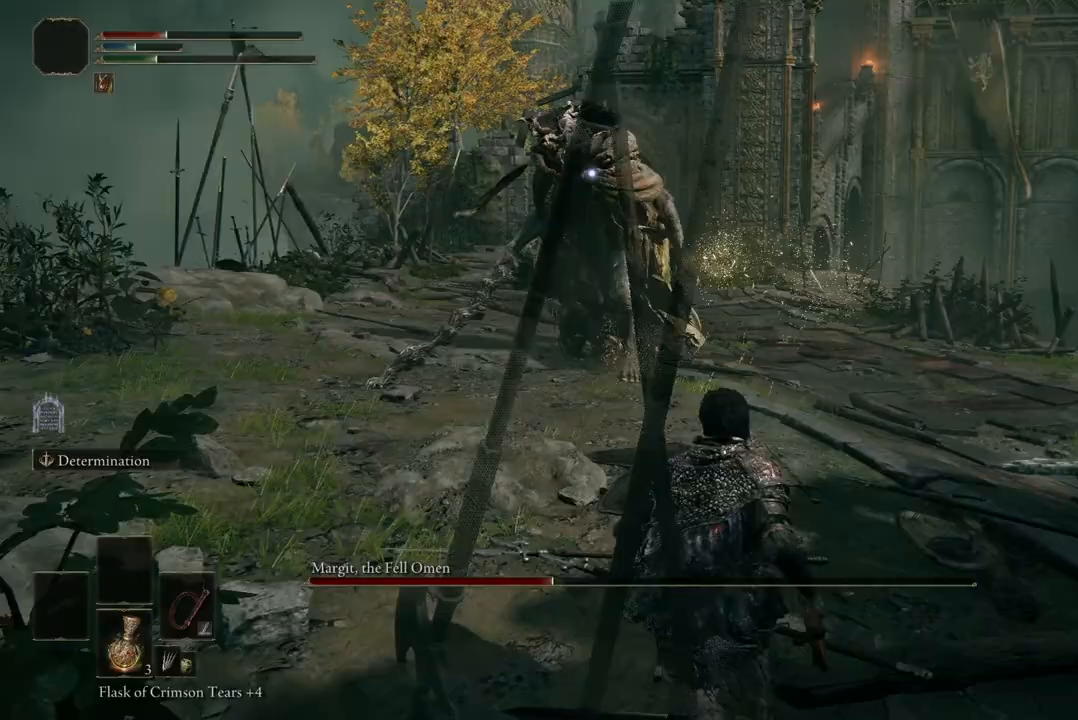
{"buttons": ["Y"], "left_stick": "down-right", "right_stick": "center", "events": [[400, "Y", "down"]]}
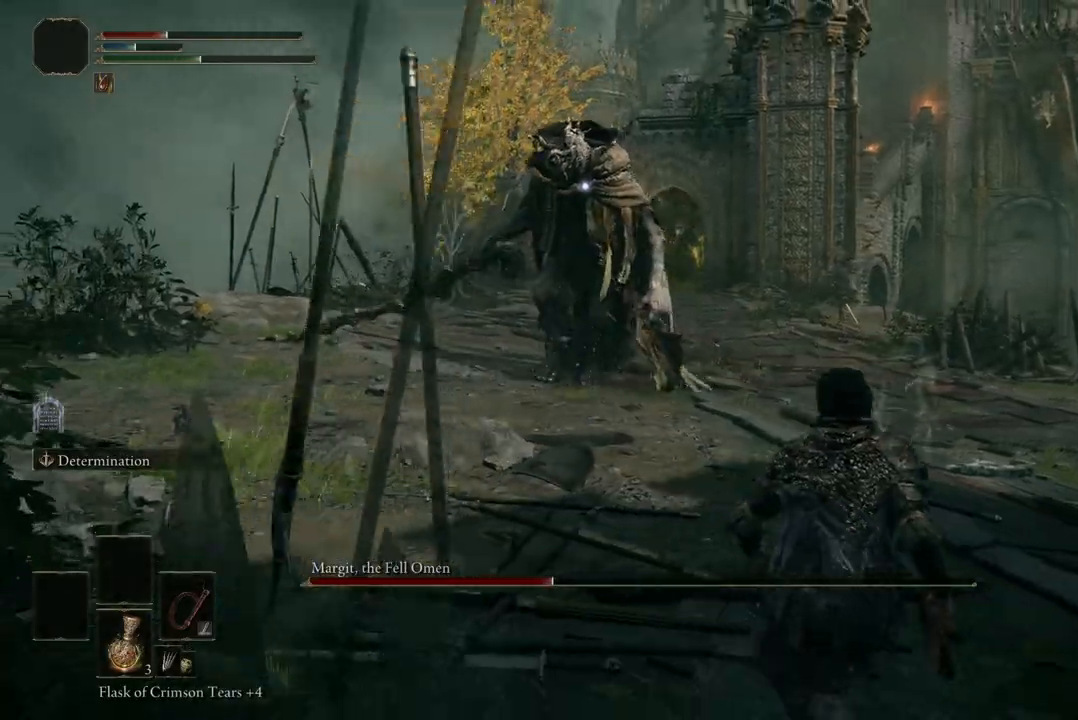
{"buttons": [], "left_stick": "down-right", "right_stick": "center", "events": [[33, "Y", "up"]]}
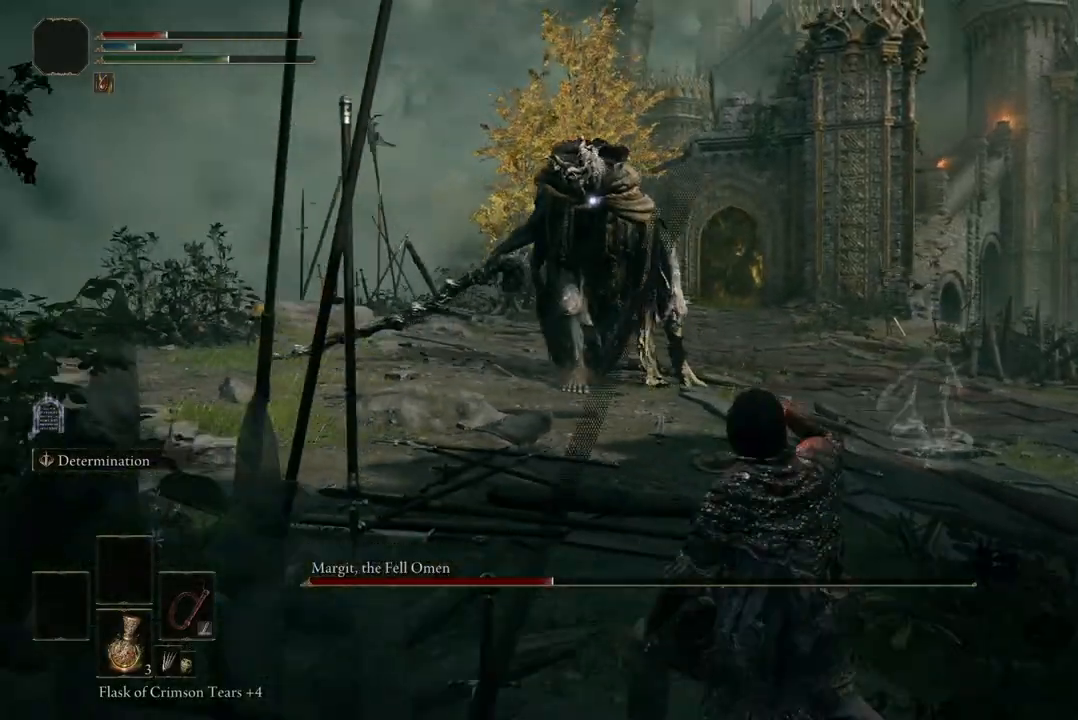
{"buttons": [], "left_stick": "down-right", "right_stick": "center", "events": []}
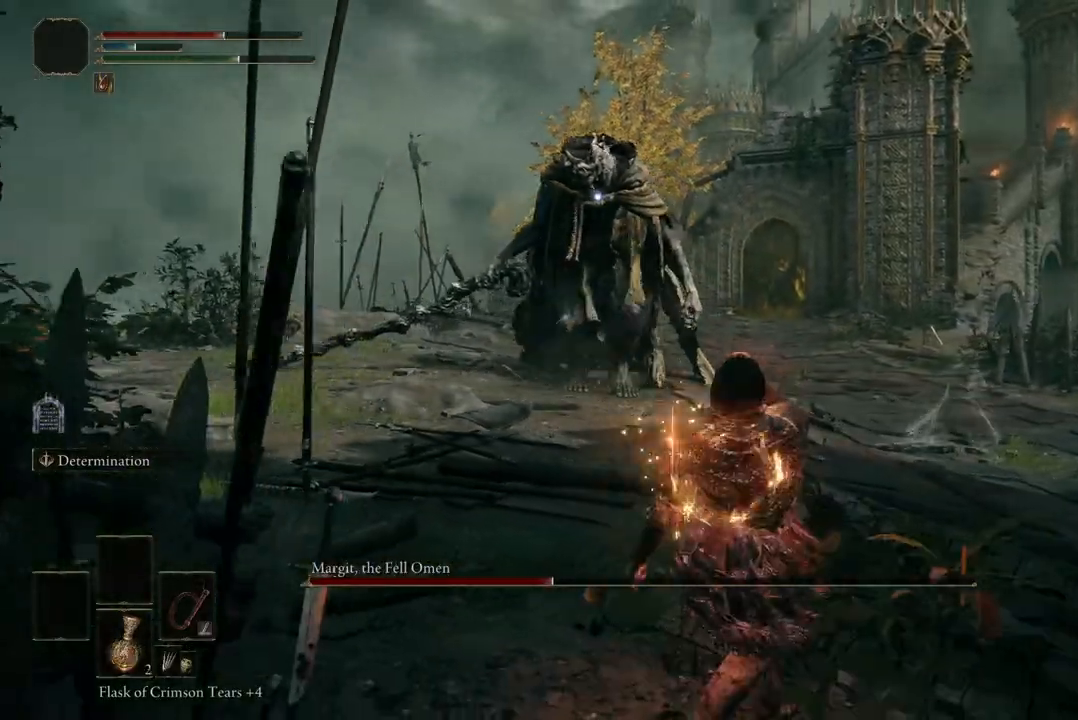
{"buttons": [], "left_stick": "down-right", "right_stick": "center", "events": []}
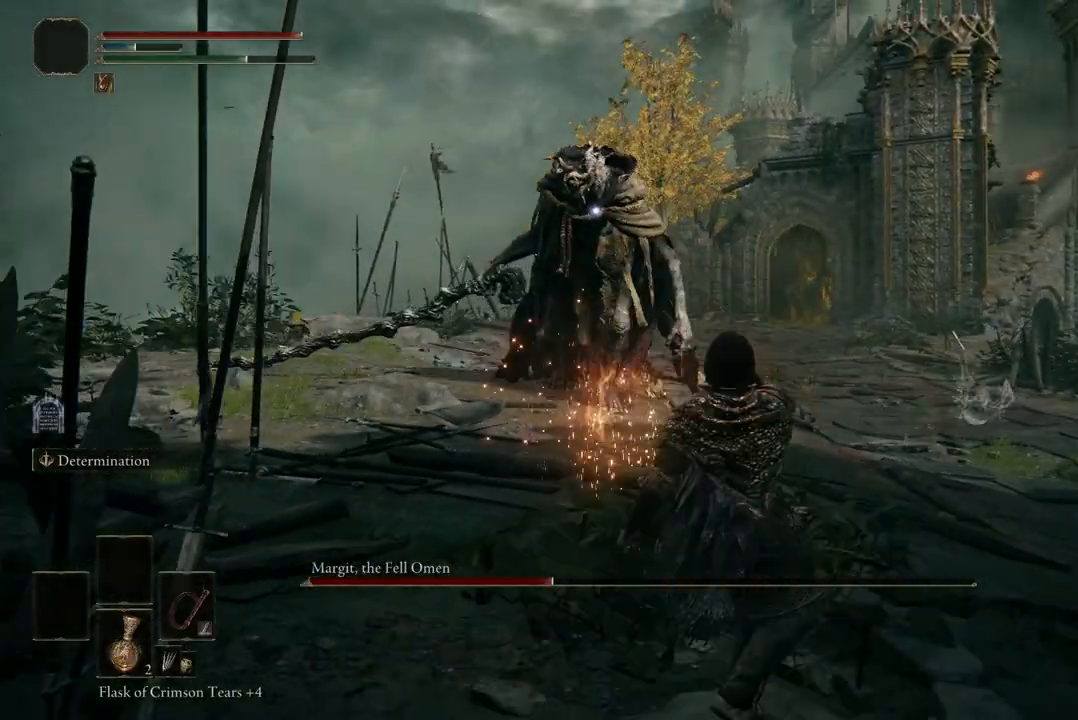
{"buttons": ["L2"], "left_stick": "down-right", "right_stick": "center", "events": [[367, "L2", "down"]]}
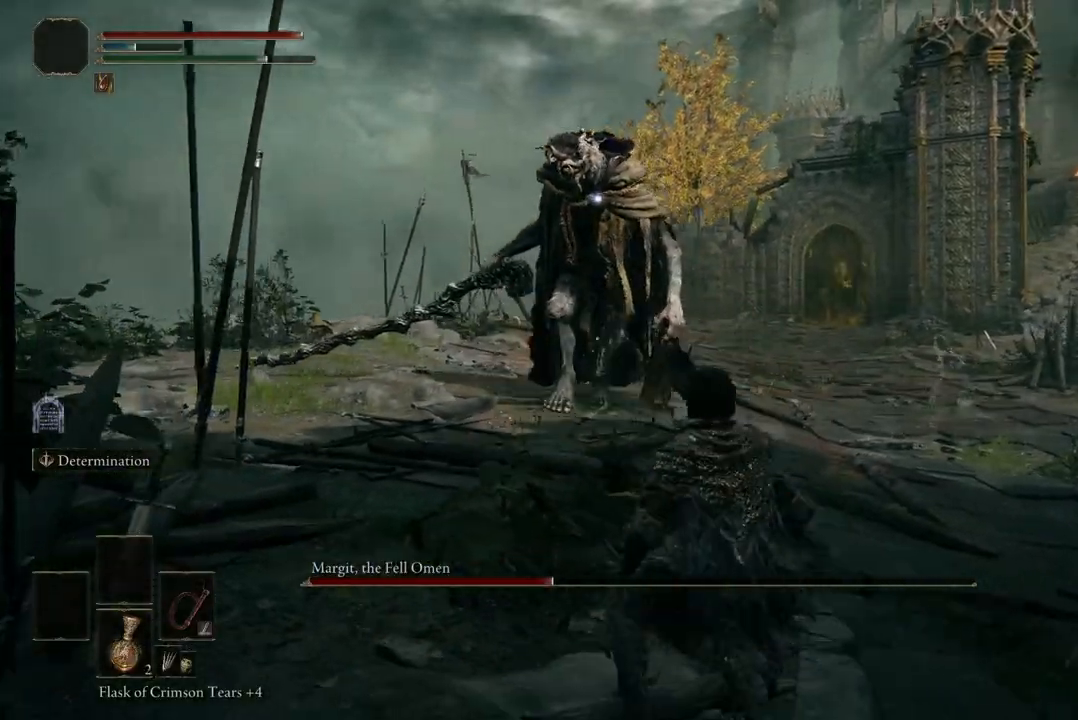
{"buttons": [], "left_stick": "down-right", "right_stick": "center", "events": [[67, "L2", "up"]]}
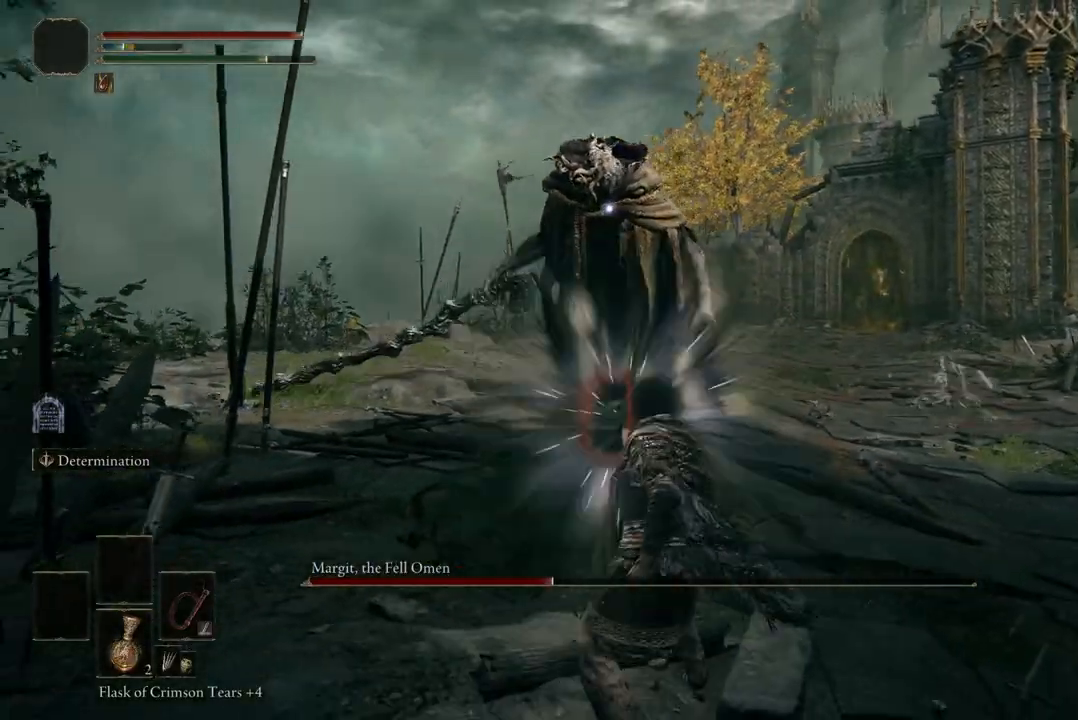
{"buttons": [], "left_stick": "down-right", "right_stick": "center", "events": []}